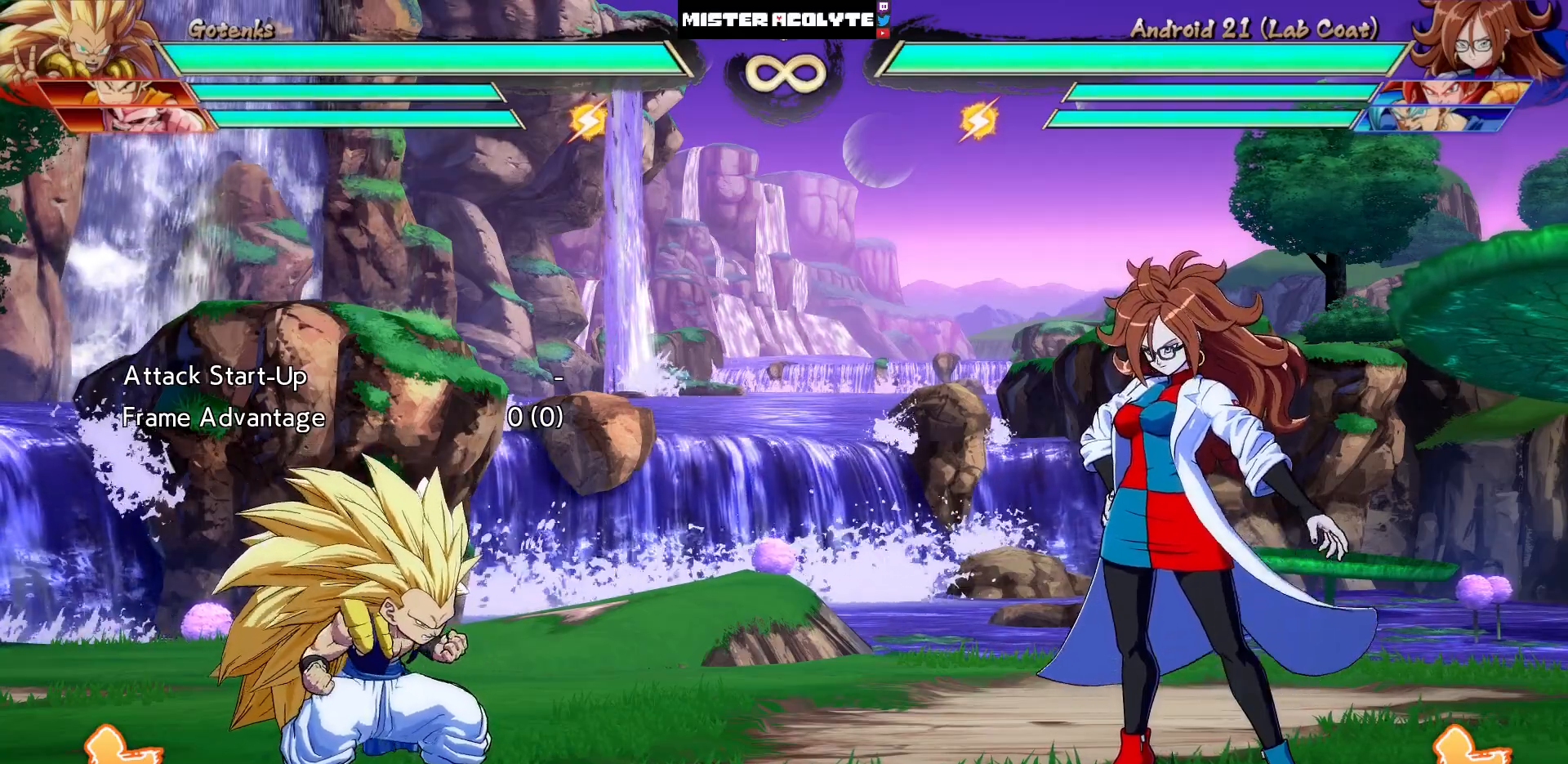
Gameplay with a controller (PlayStation layout); each line is a JSON object with the inputs held at the frame after it (dt_ms = milliseconds from this image to that frame). "events" lists button and stick changes between this image and that frame as [ms after this image, input, new state], when the widget could be followed in between. Not read: L1 L2 L3 SELECT START left_stick right_stick.
{"dt_ms": 500, "buttons": ["DPAD_LEFT"], "events": [[433, "DPAD_LEFT", "down"]]}
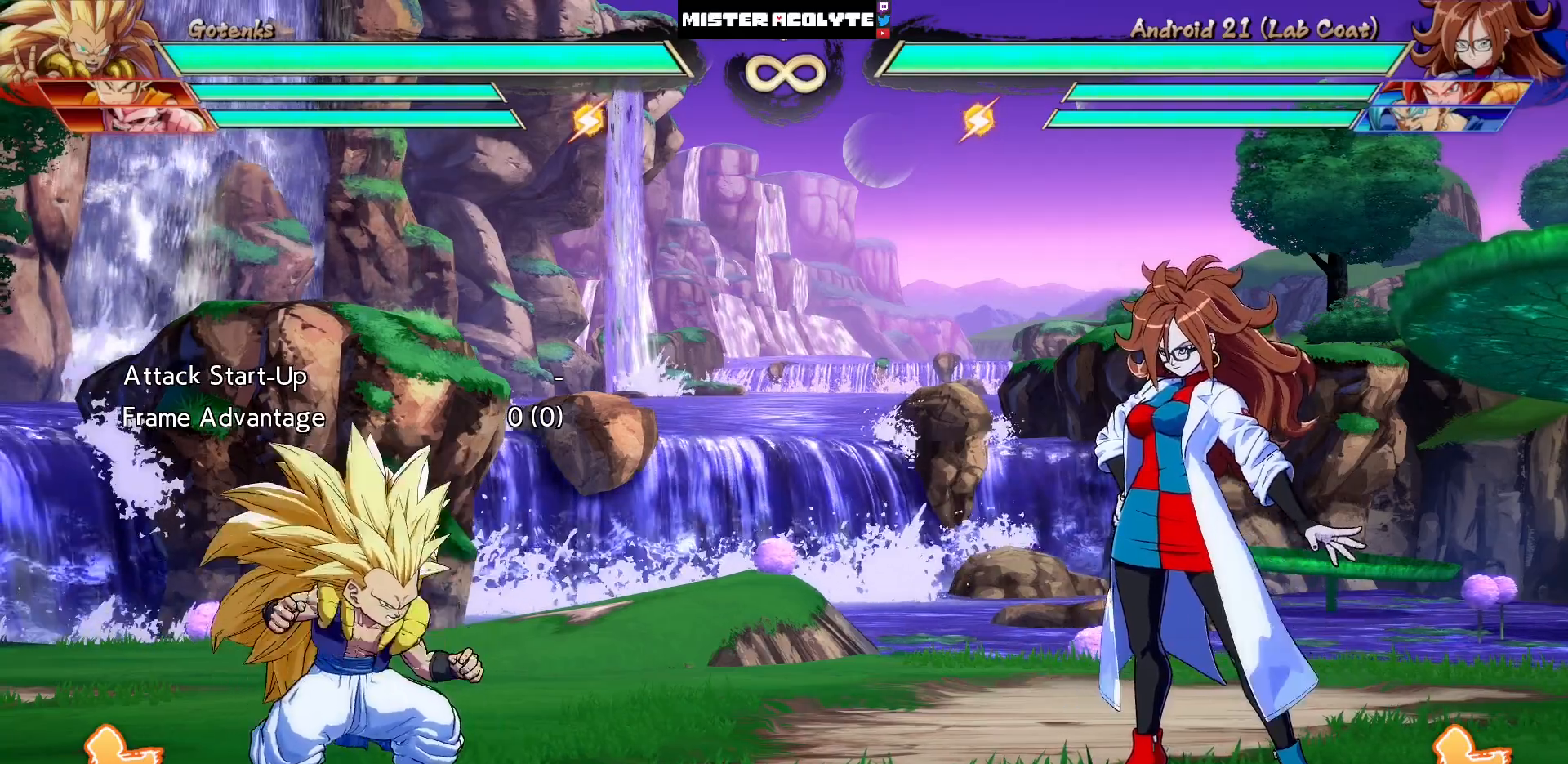
{"dt_ms": 500, "buttons": ["DPAD_LEFT"], "events": [[100, "DPAD_LEFT", "up"], [167, "DPAD_RIGHT", "down"], [333, "DPAD_RIGHT", "up"], [433, "DPAD_LEFT", "down"]]}
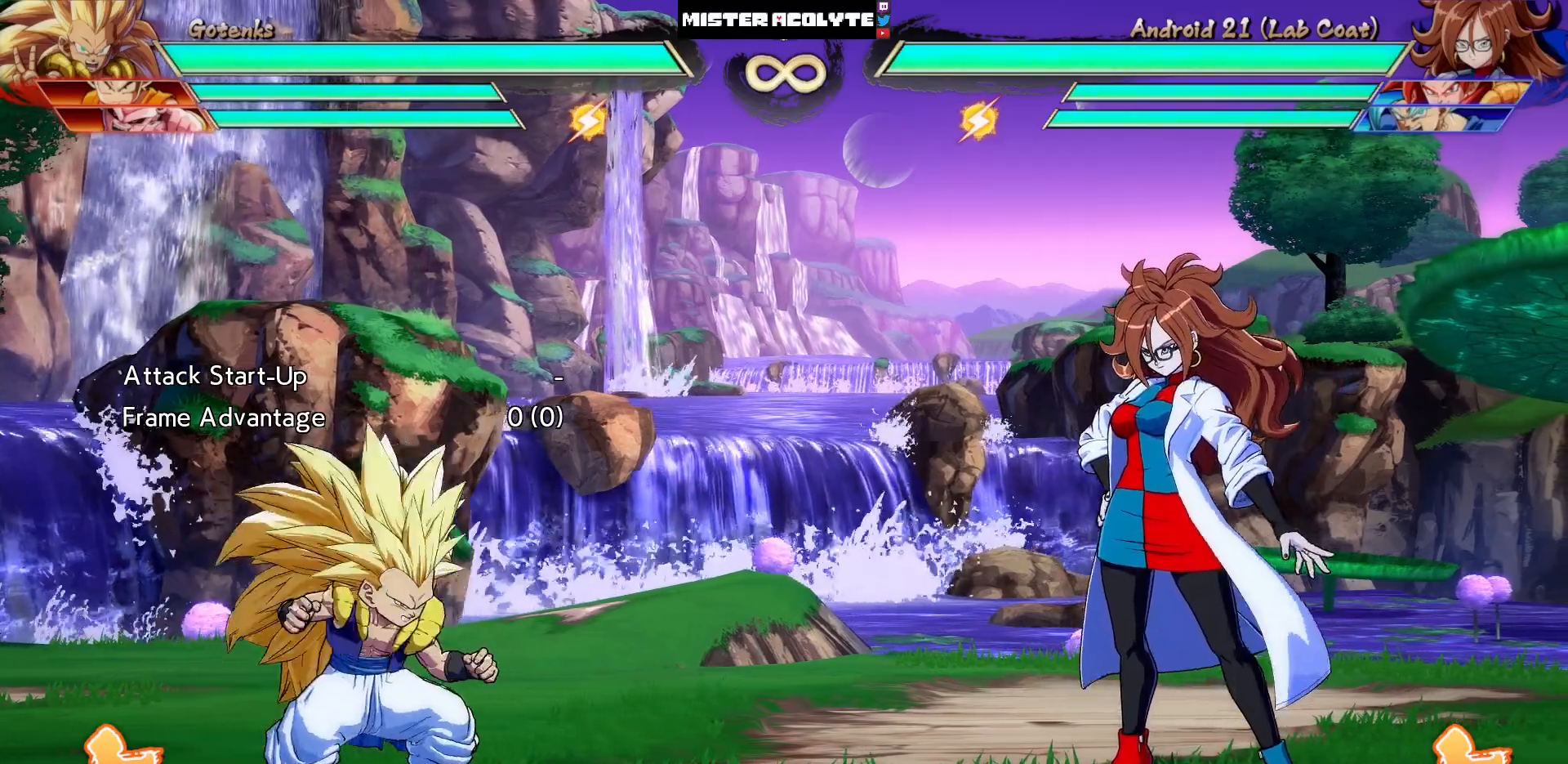
{"dt_ms": 500, "buttons": [], "events": [[67, "DPAD_LEFT", "up"]]}
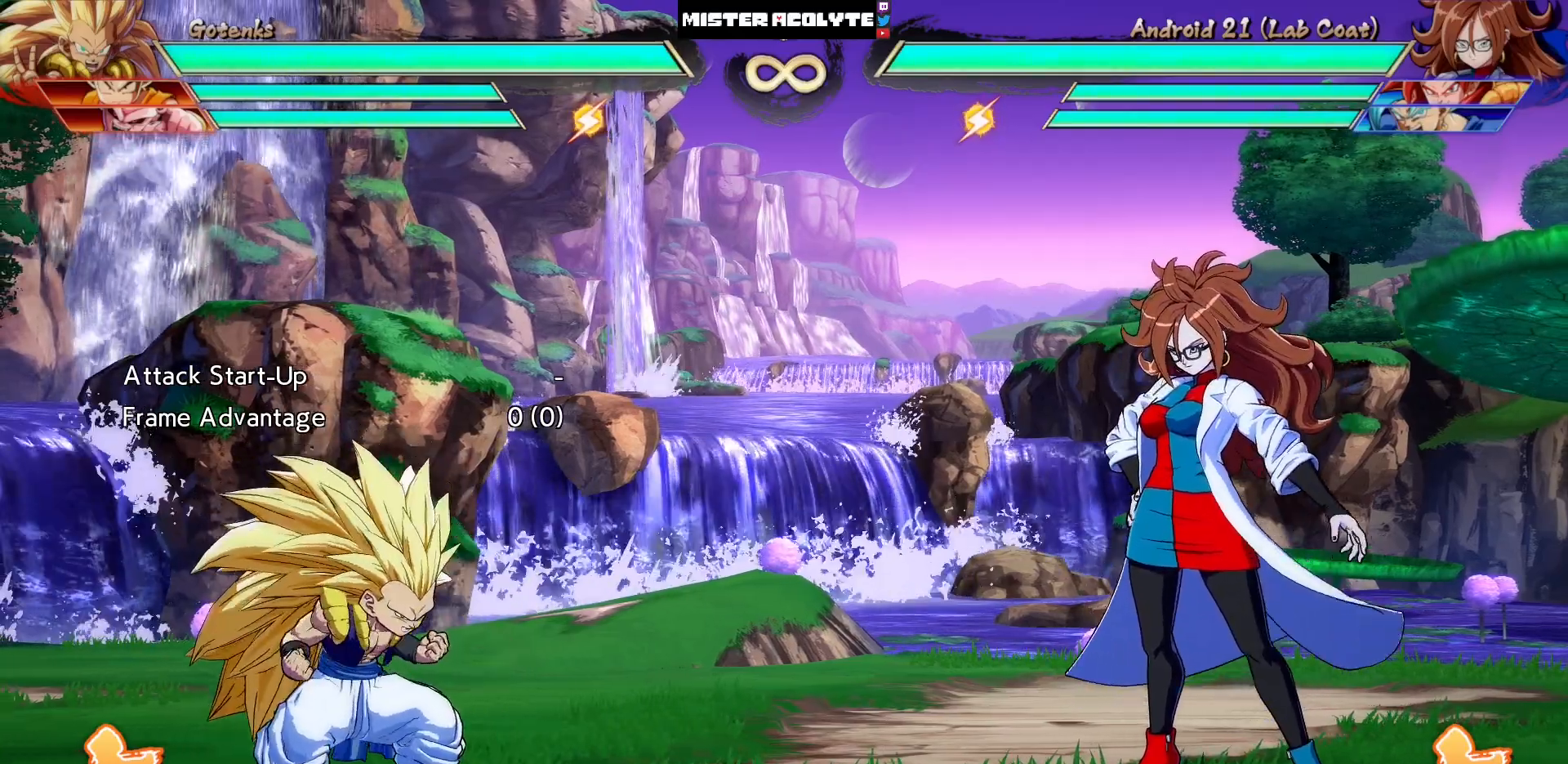
{"dt_ms": 500, "buttons": [], "events": [[167, "DPAD_RIGHT", "down"], [267, "DPAD_RIGHT", "up"]]}
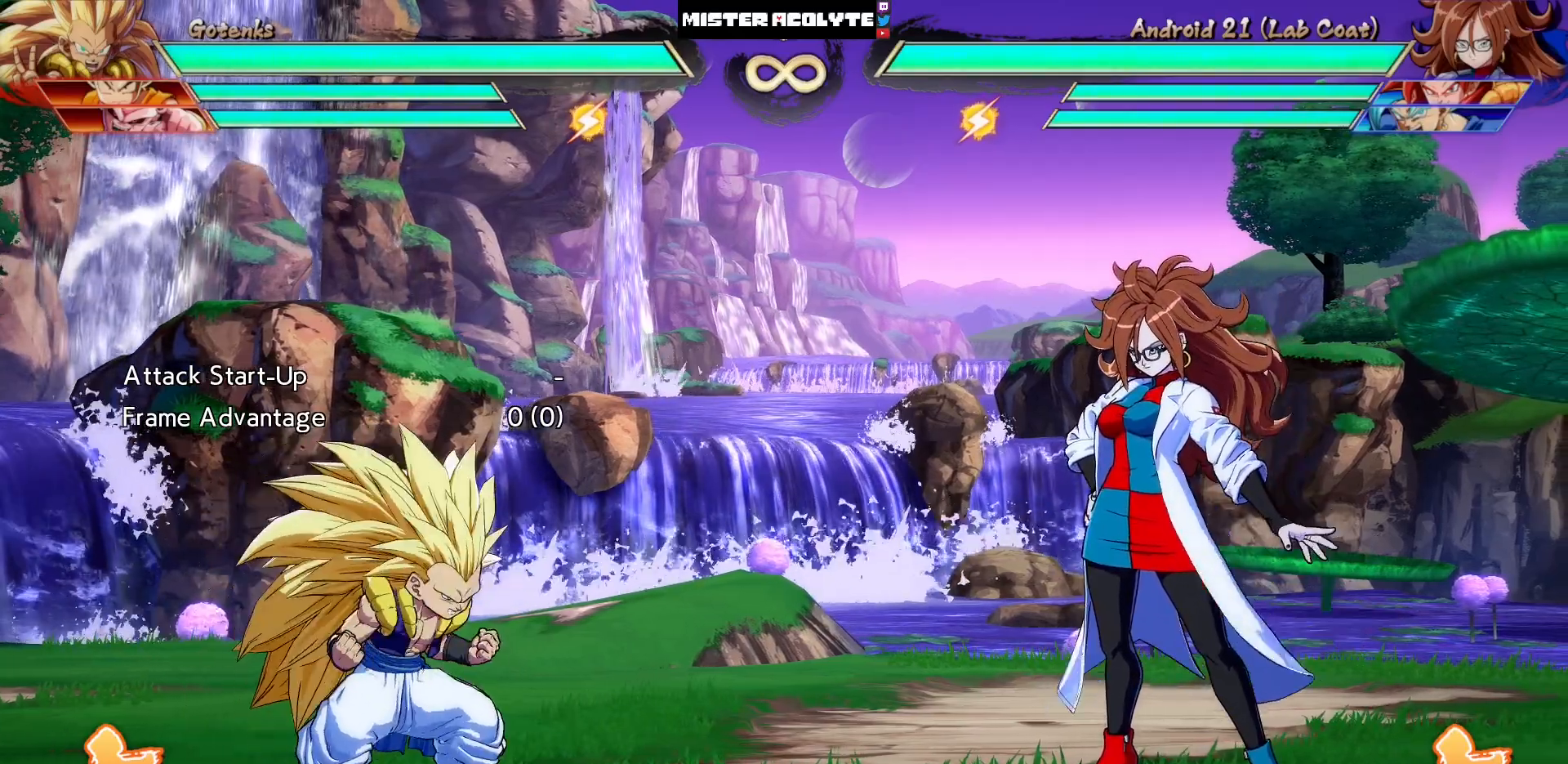
{"dt_ms": 500, "buttons": [], "events": []}
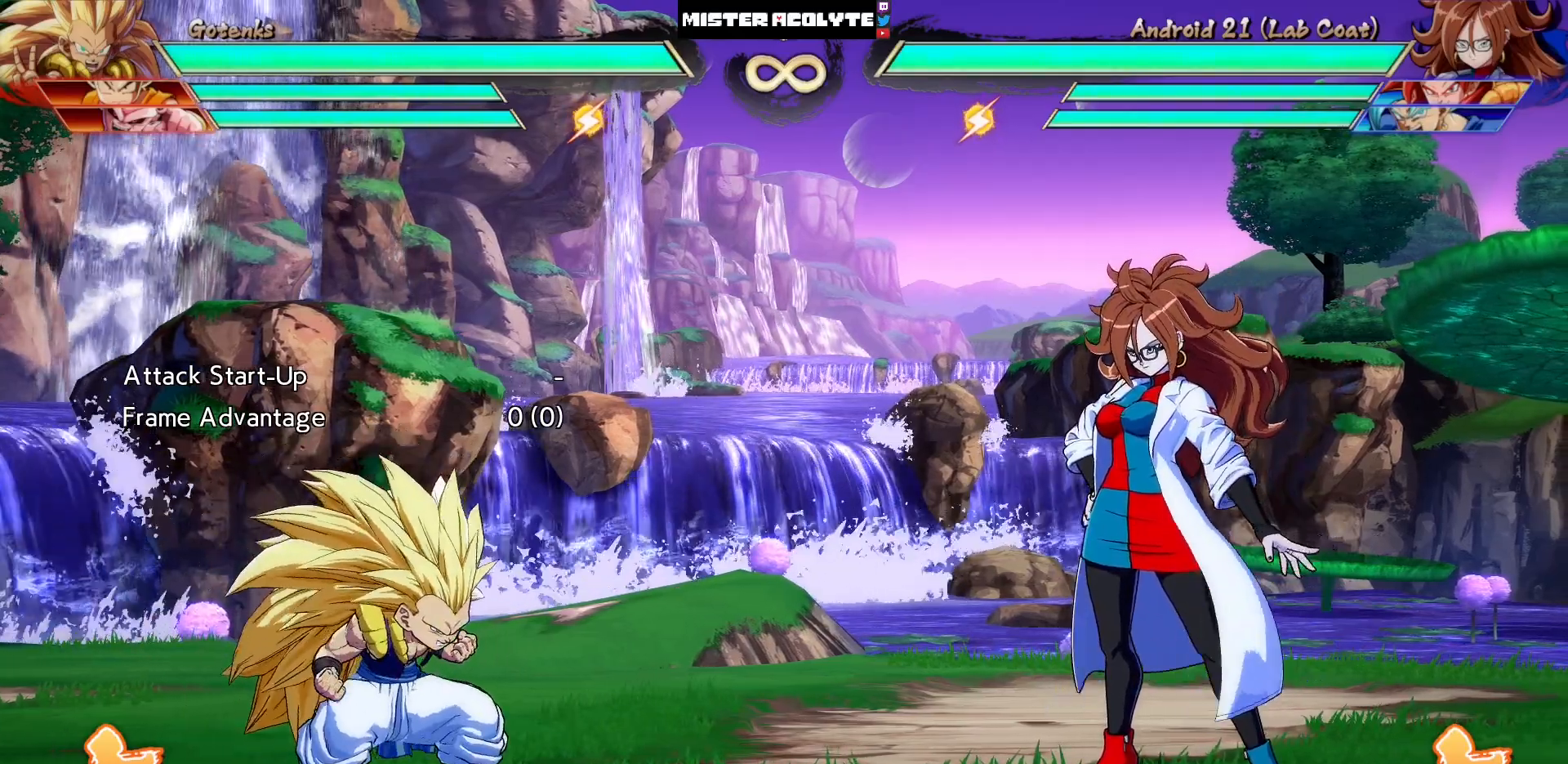
{"dt_ms": 500, "buttons": [], "events": []}
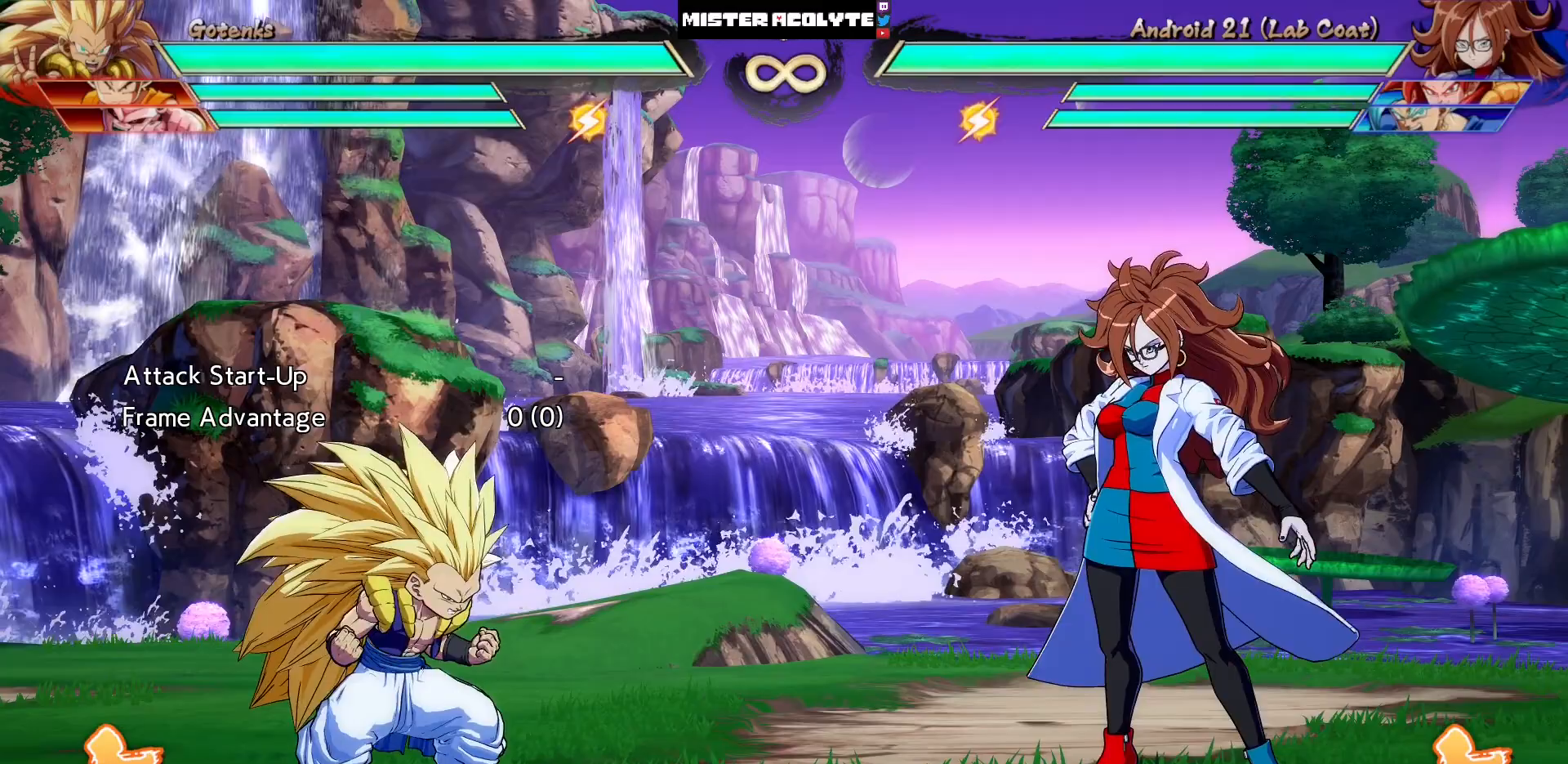
{"dt_ms": 500, "buttons": [], "events": []}
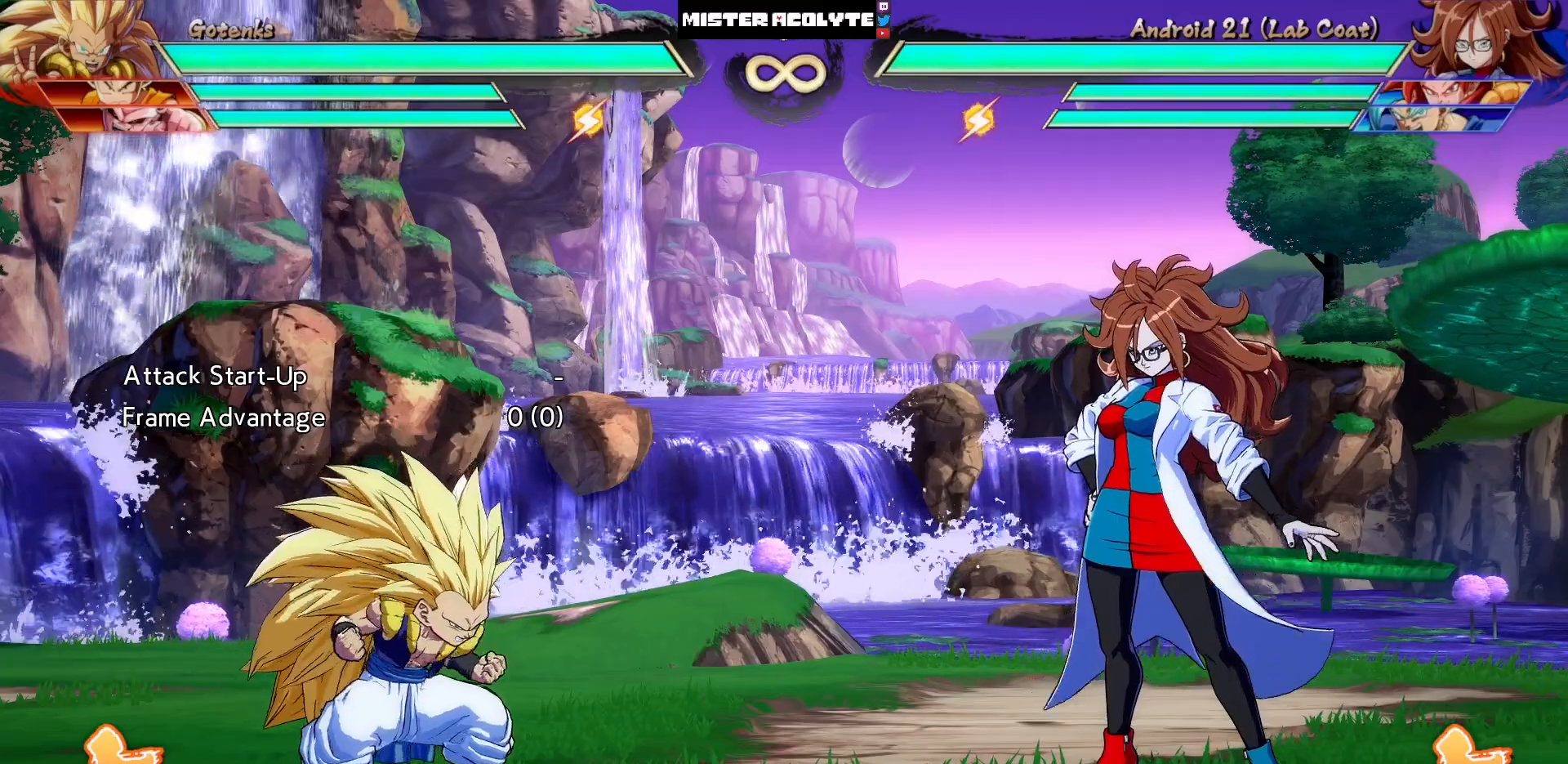
{"dt_ms": 500, "buttons": [], "events": []}
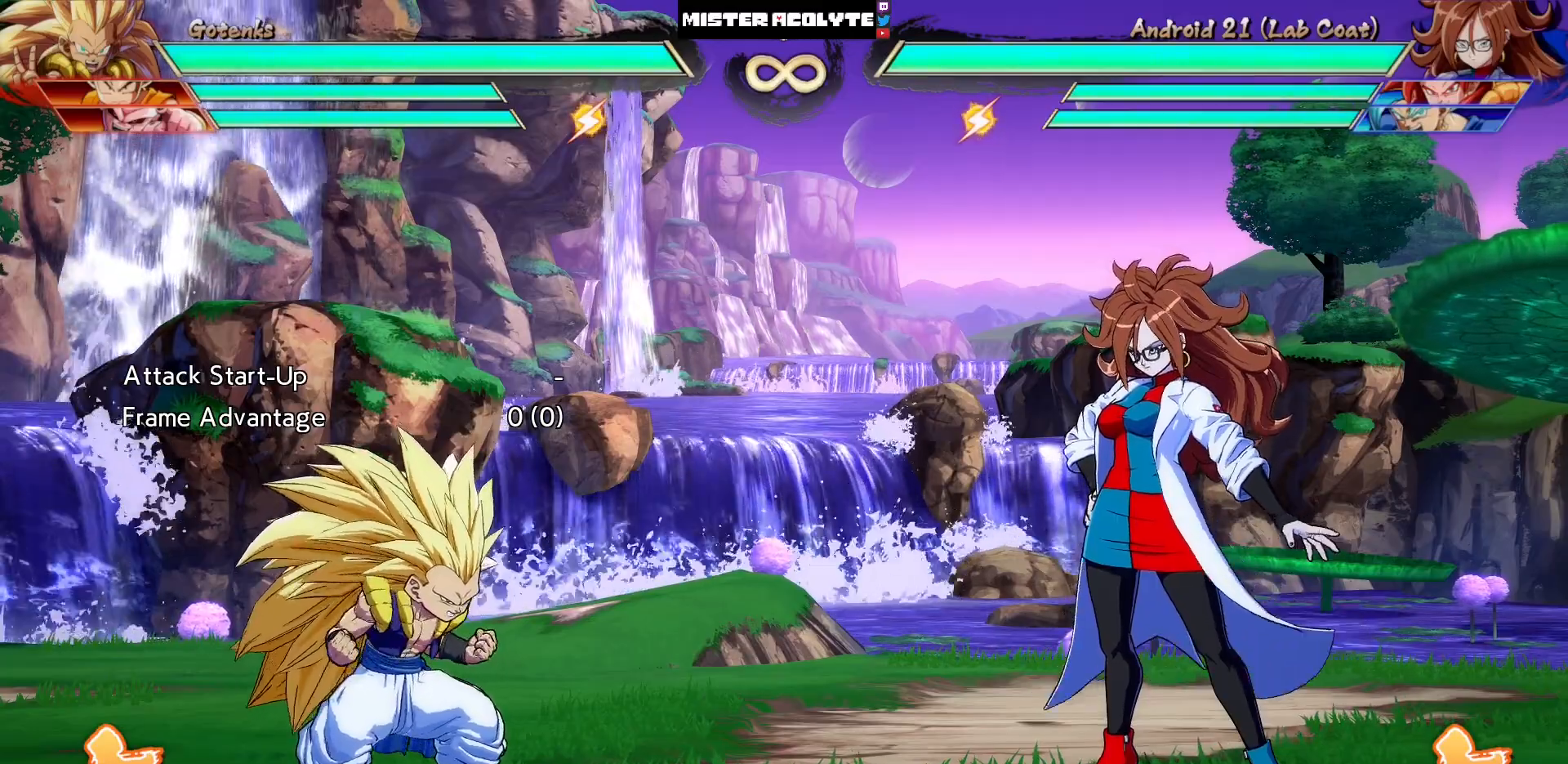
{"dt_ms": 500, "buttons": [], "events": []}
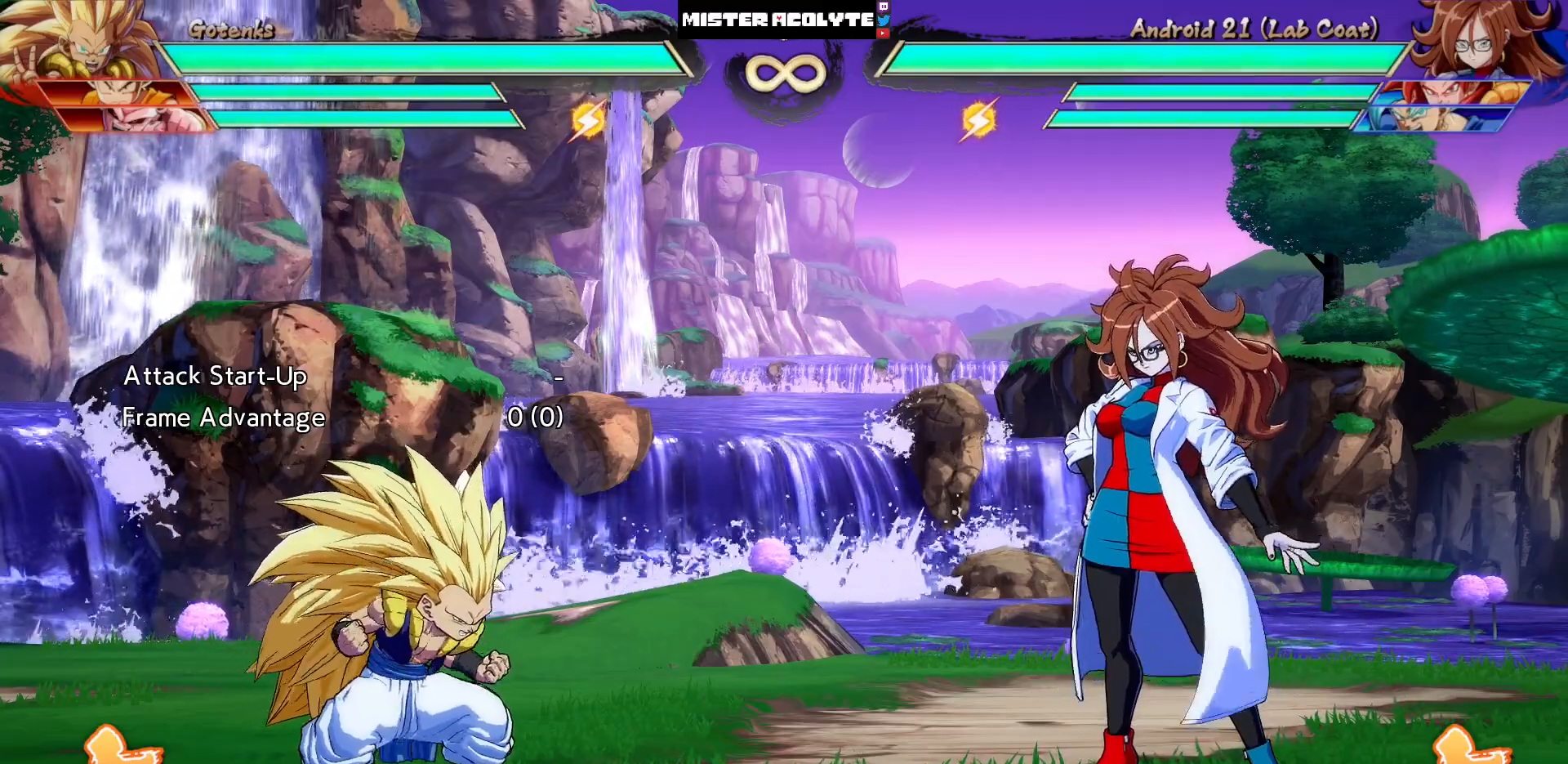
{"dt_ms": 500, "buttons": [], "events": []}
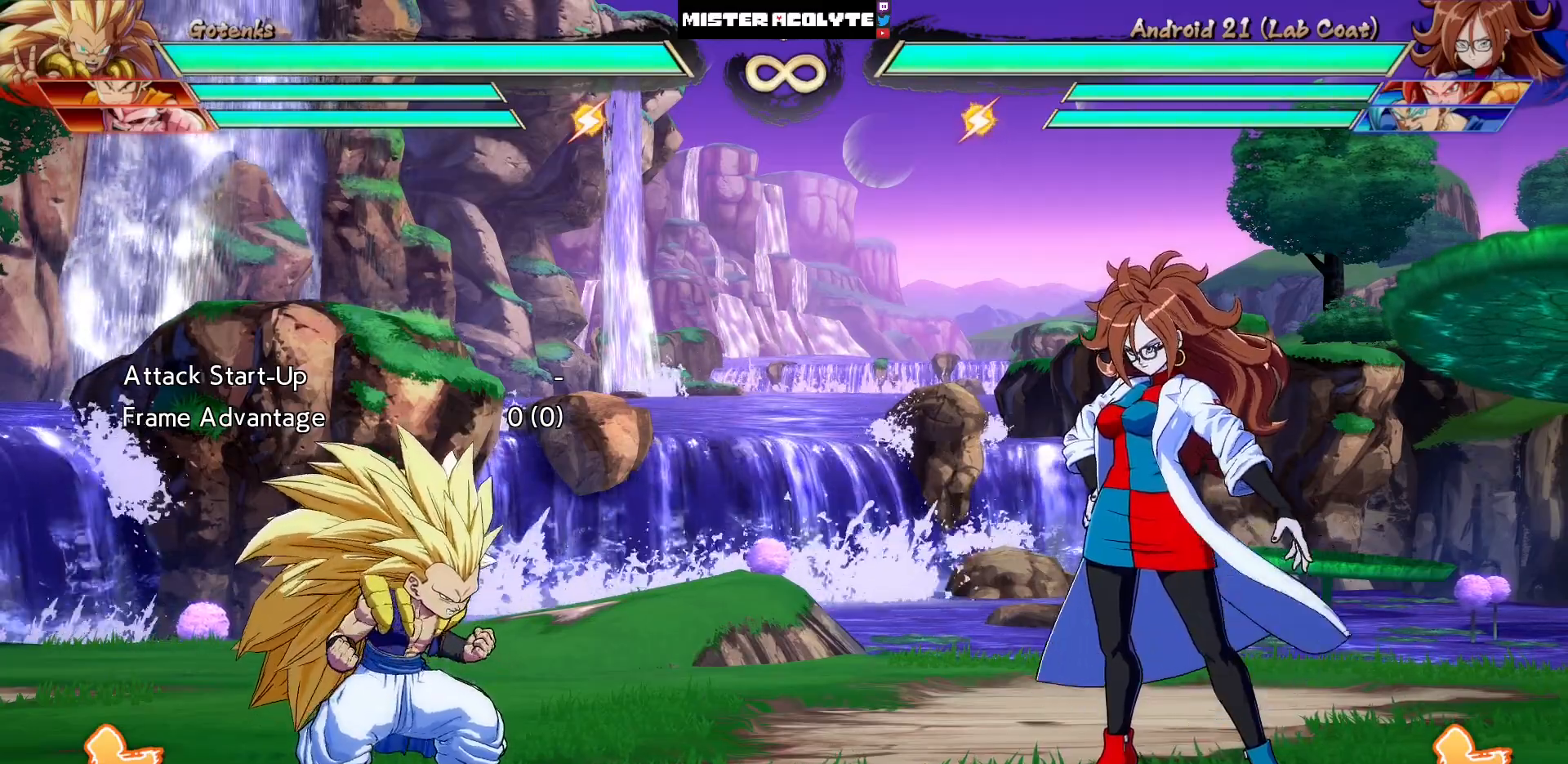
{"dt_ms": 500, "buttons": [], "events": []}
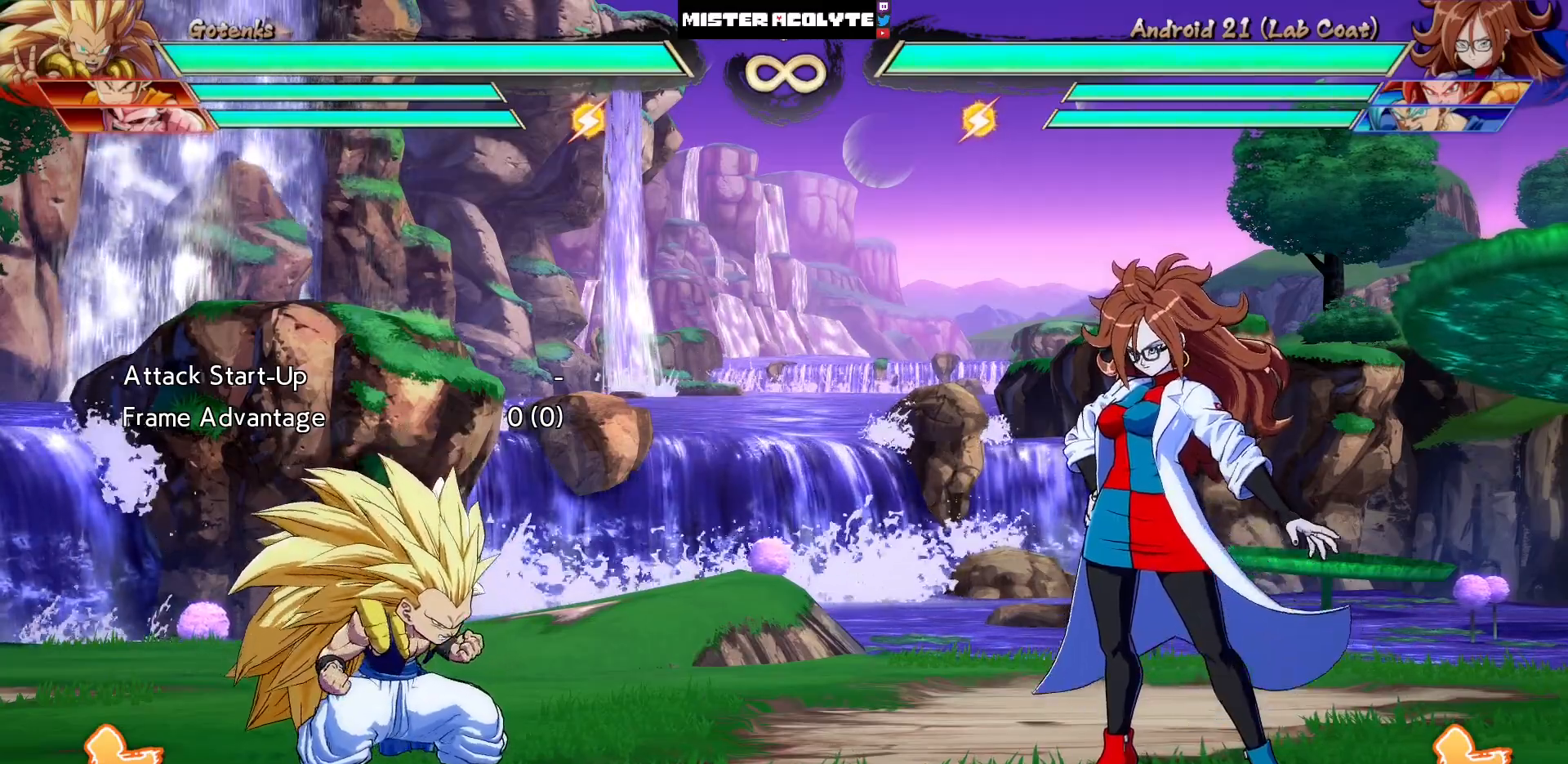
{"dt_ms": 500, "buttons": [], "events": []}
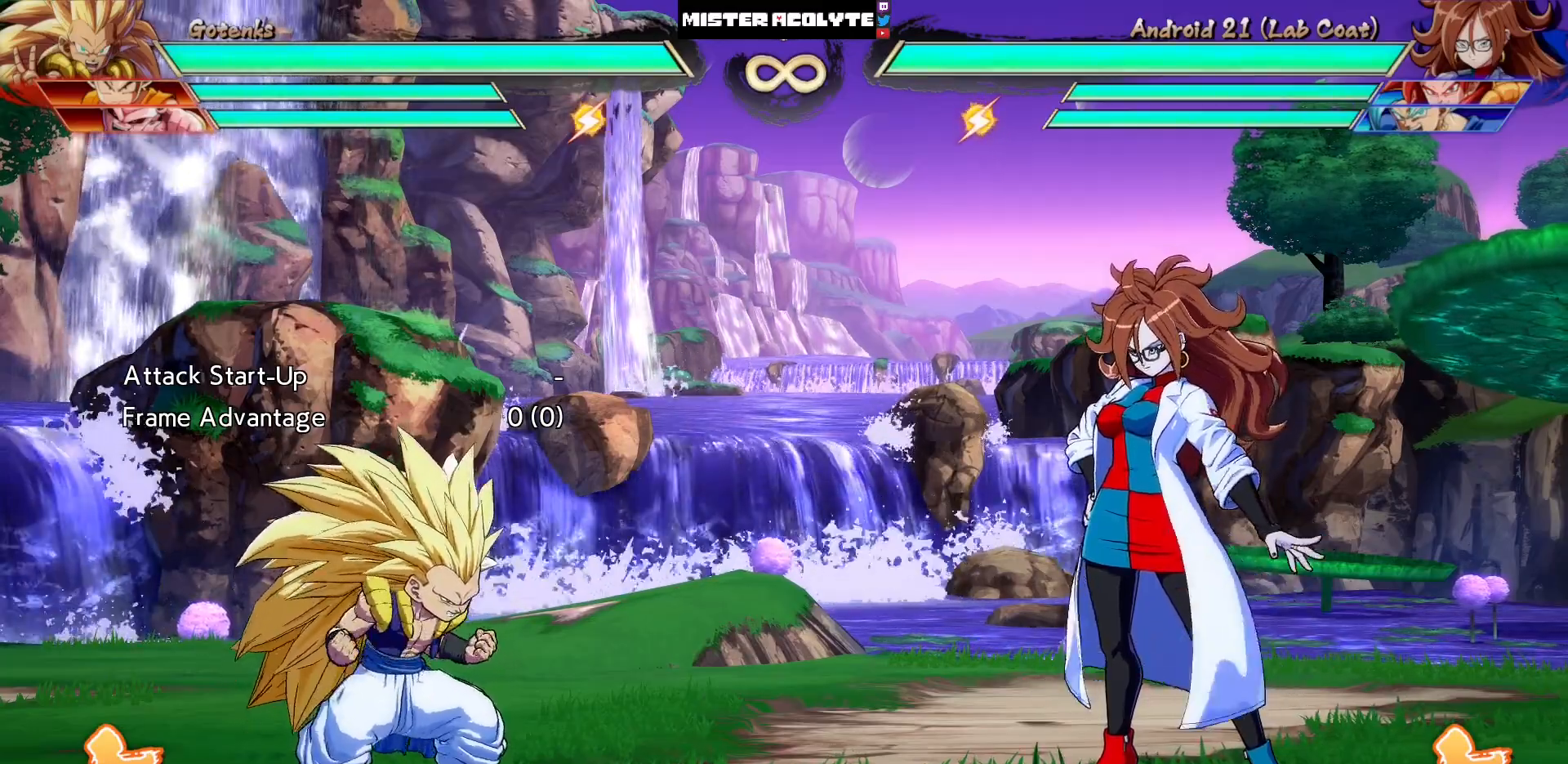
{"dt_ms": 500, "buttons": ["DPAD_UP"], "events": [[417, "DPAD_UP", "down"]]}
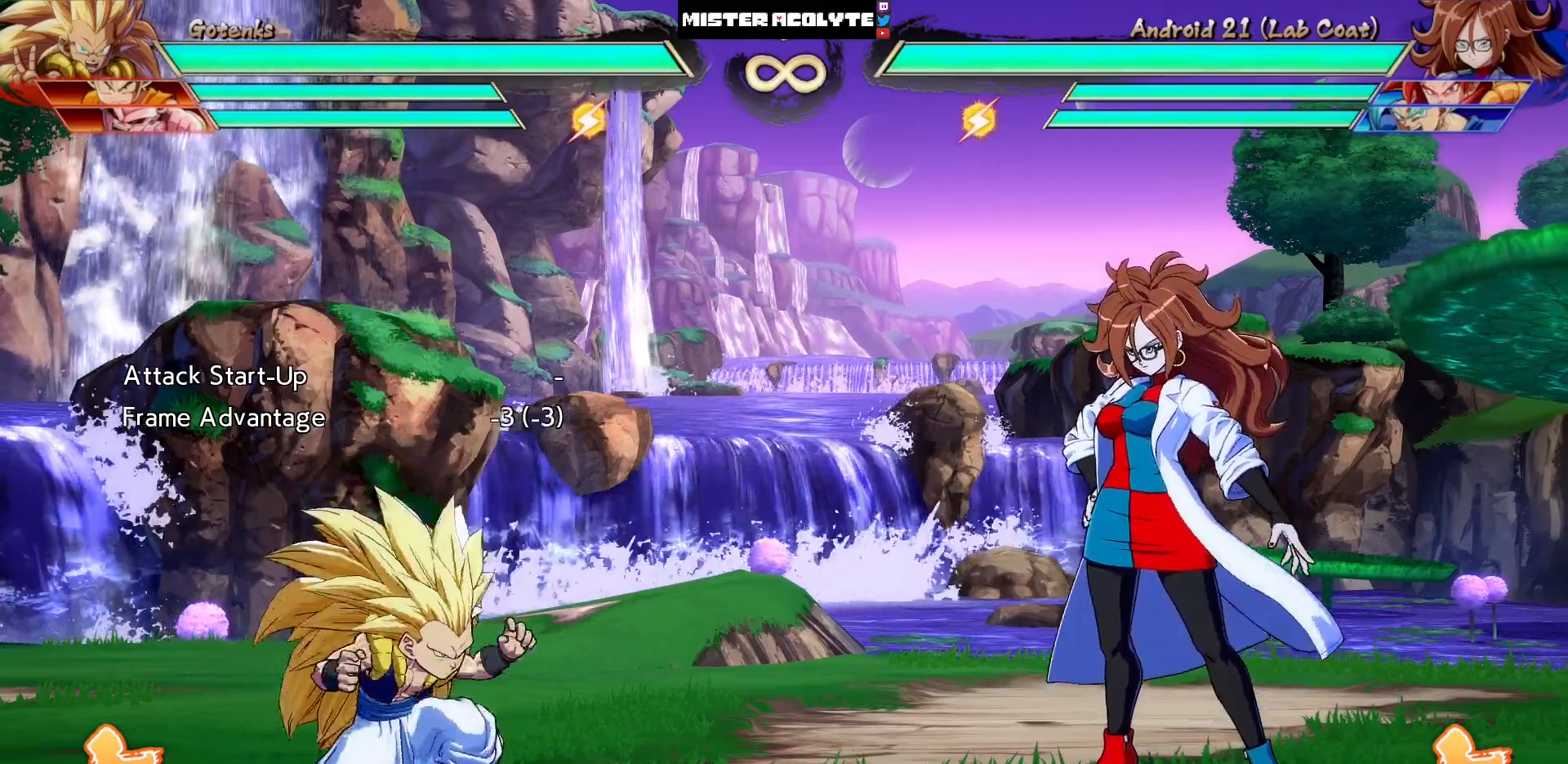
{"dt_ms": 500, "buttons": ["CROSS", "DPAD_RIGHT"], "events": [[50, "DPAD_UP", "up"], [283, "CROSS", "down"], [450, "DPAD_RIGHT", "down"]]}
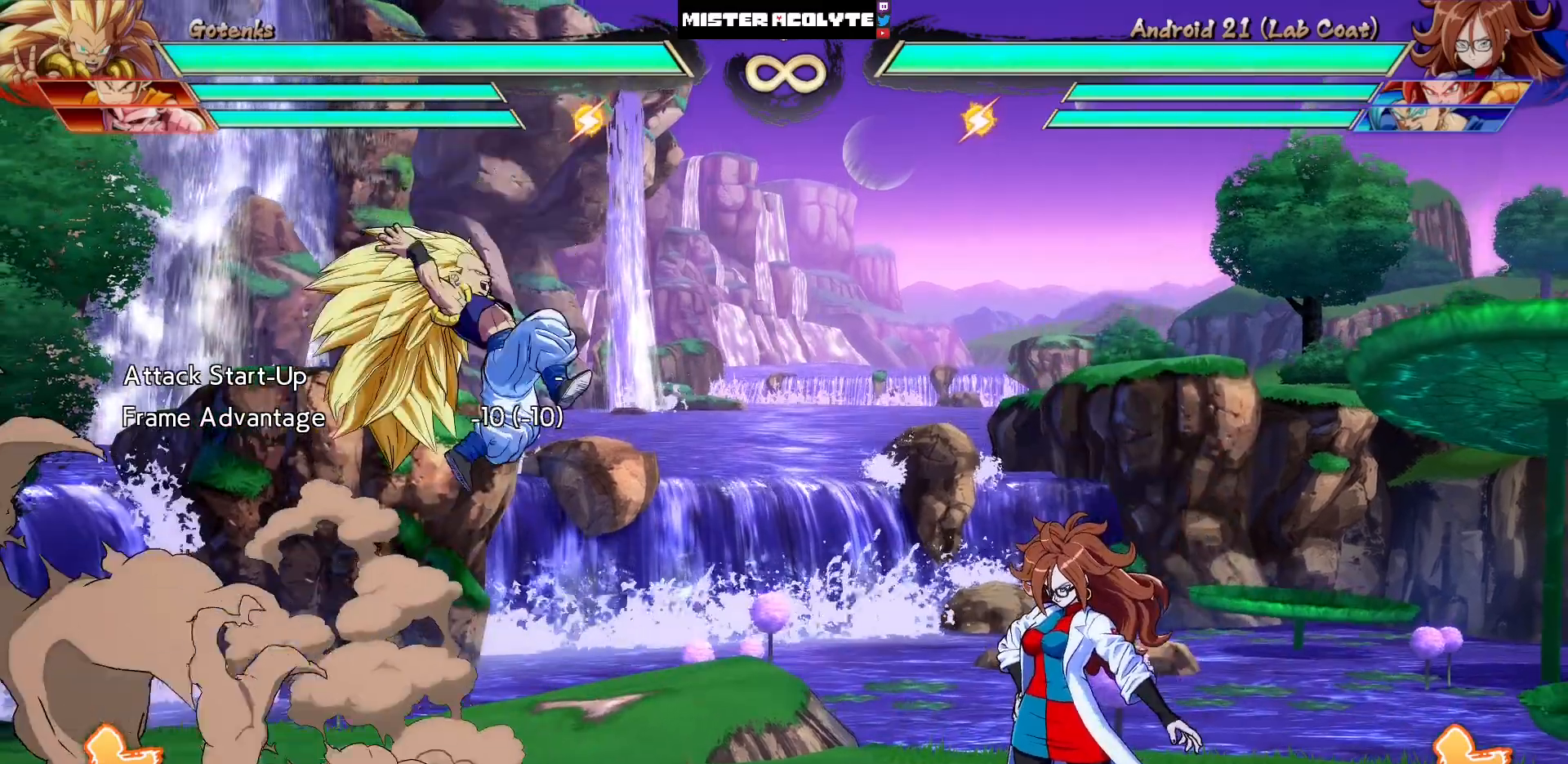
{"dt_ms": 500, "buttons": ["CROSS", "DPAD_RIGHT"], "events": [[50, "CROSS", "up"], [317, "CROSS", "down"]]}
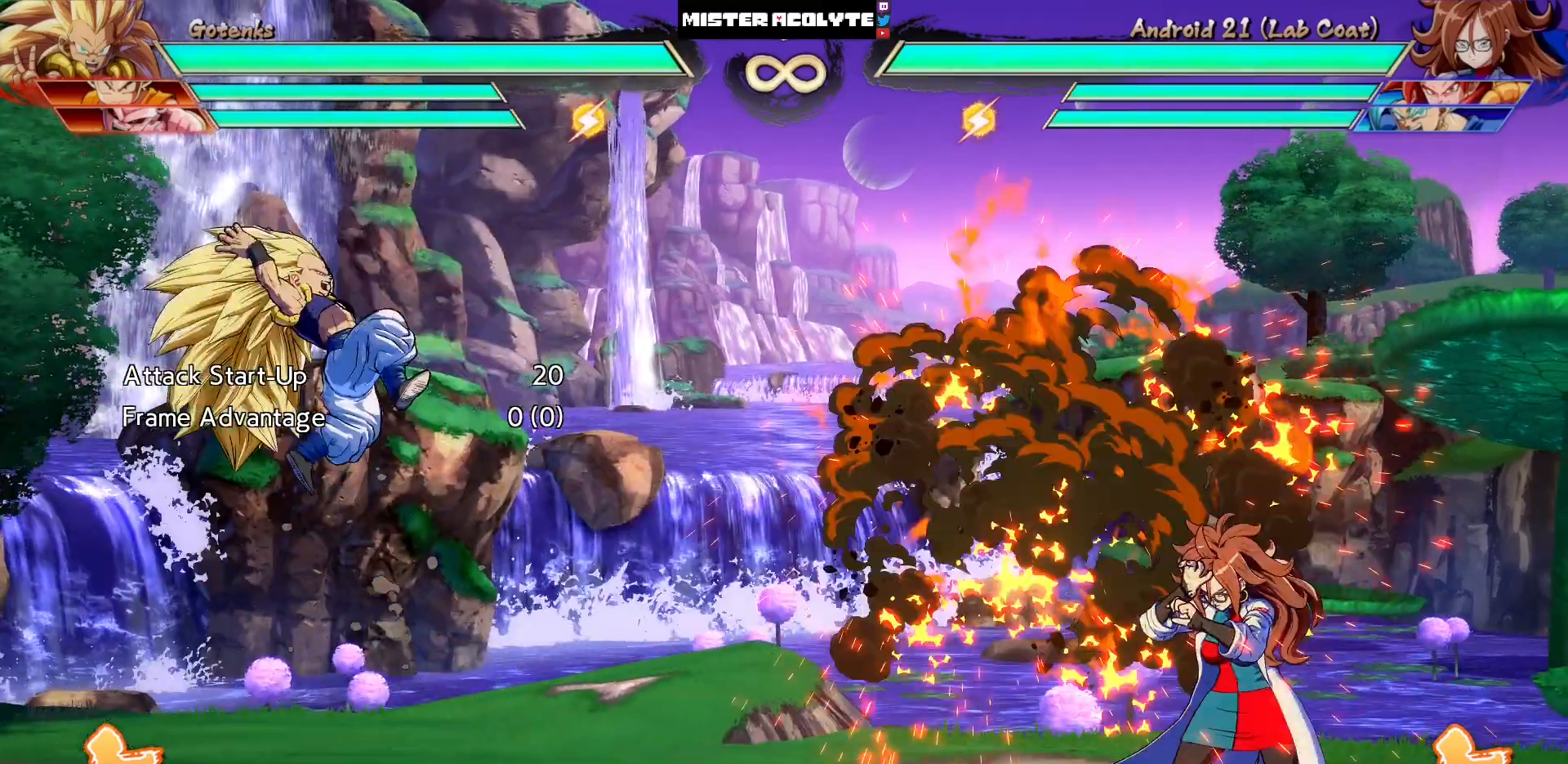
{"dt_ms": 500, "buttons": ["CROSS", "DPAD_RIGHT"], "events": [[17, "CROSS", "up"], [350, "CROSS", "down"]]}
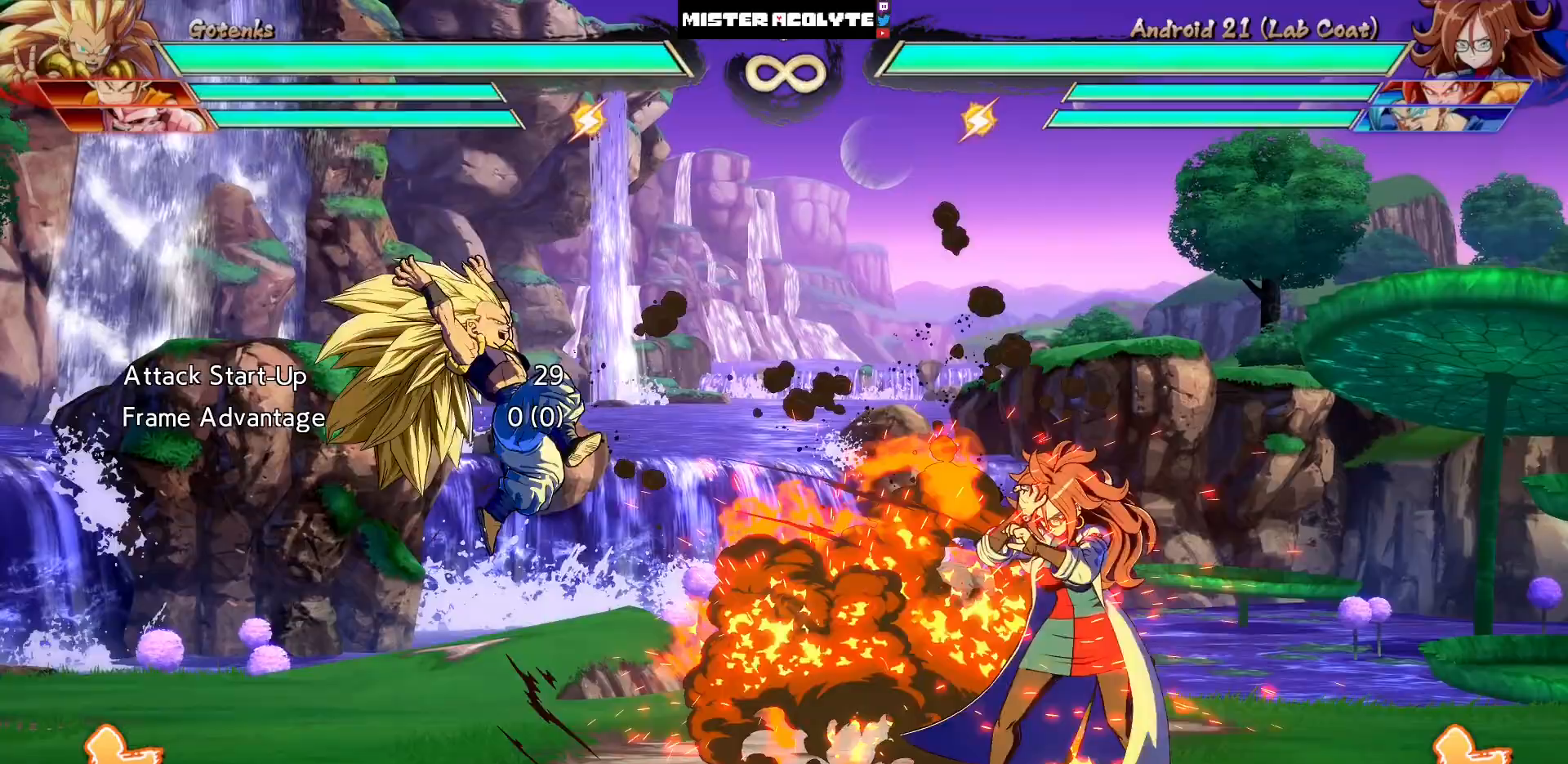
{"dt_ms": 500, "buttons": [], "events": [[83, "CROSS", "up"], [417, "DPAD_RIGHT", "up"]]}
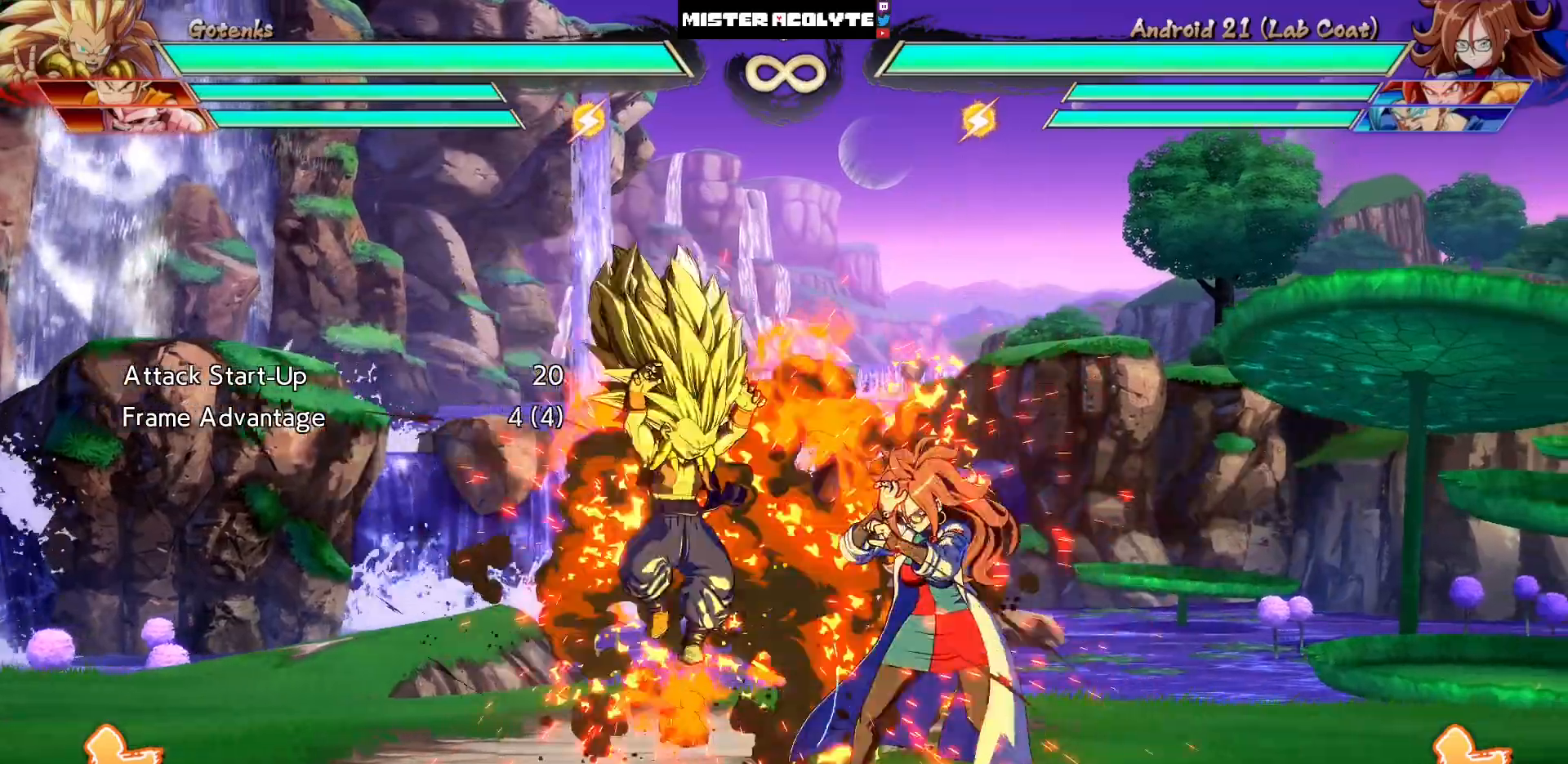
{"dt_ms": 500, "buttons": ["DPAD_LEFT"], "events": [[250, "DPAD_LEFT", "down"], [350, "DPAD_LEFT", "up"], [417, "DPAD_LEFT", "down"]]}
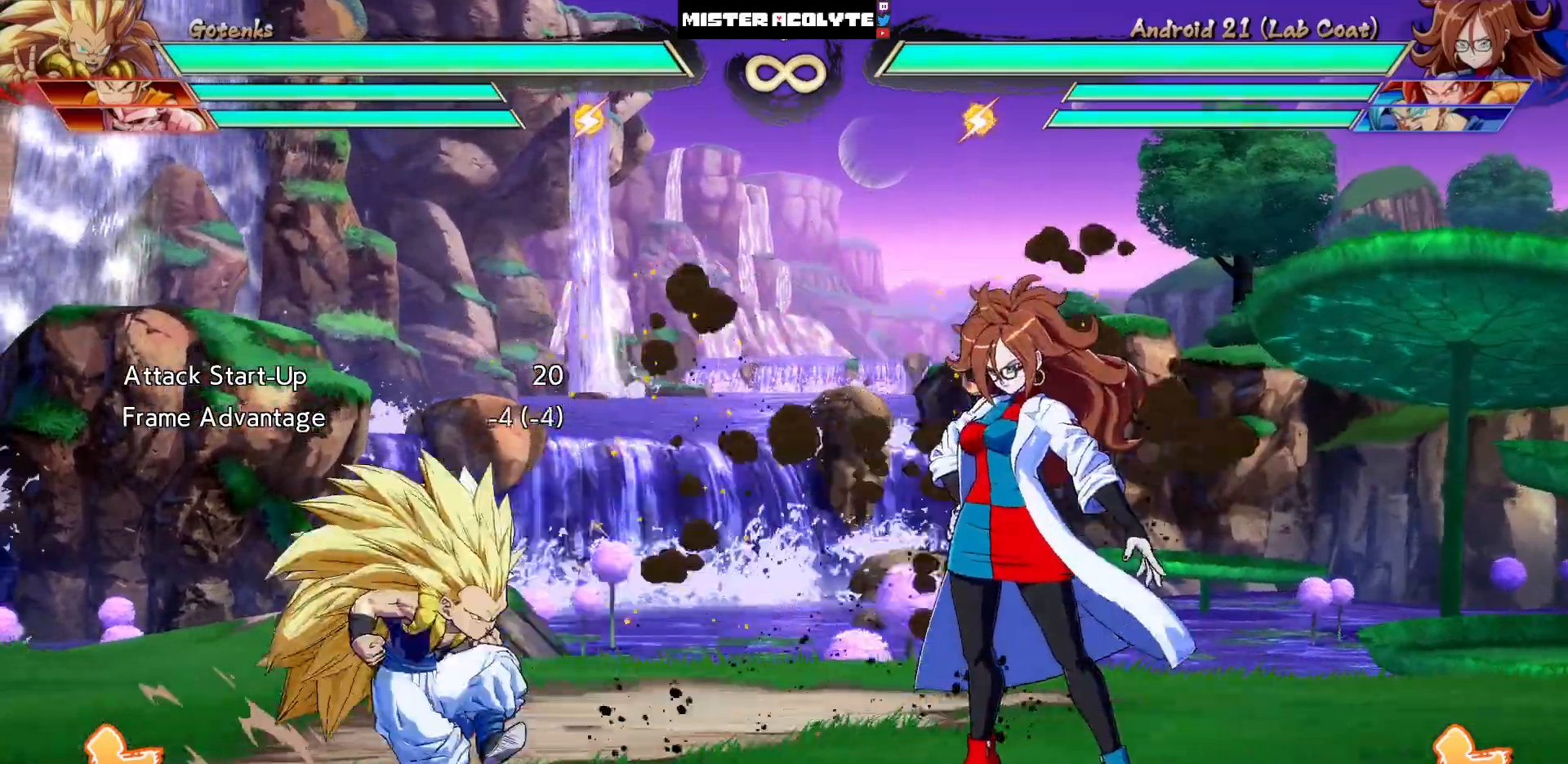
{"dt_ms": 500, "buttons": ["CROSS", "DPAD_RIGHT"], "events": [[50, "DPAD_LEFT", "up"], [183, "DPAD_UP", "down"], [283, "DPAD_RIGHT", "down"], [283, "DPAD_UP", "up"], [383, "CROSS", "down"]]}
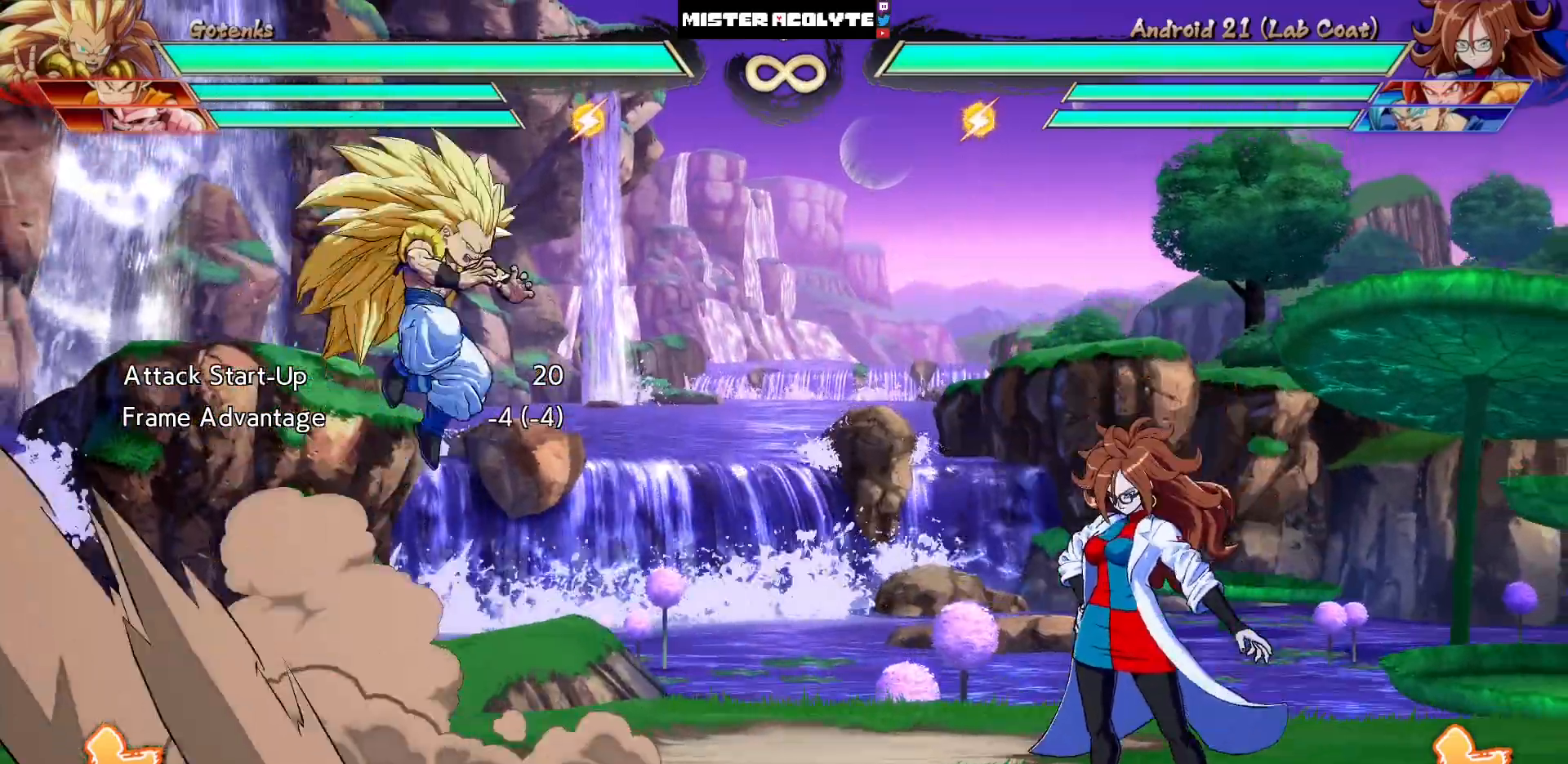
{"dt_ms": 500, "buttons": ["DPAD_RIGHT"], "events": [[83, "CROSS", "up"], [350, "CROSS", "down"], [483, "CROSS", "up"]]}
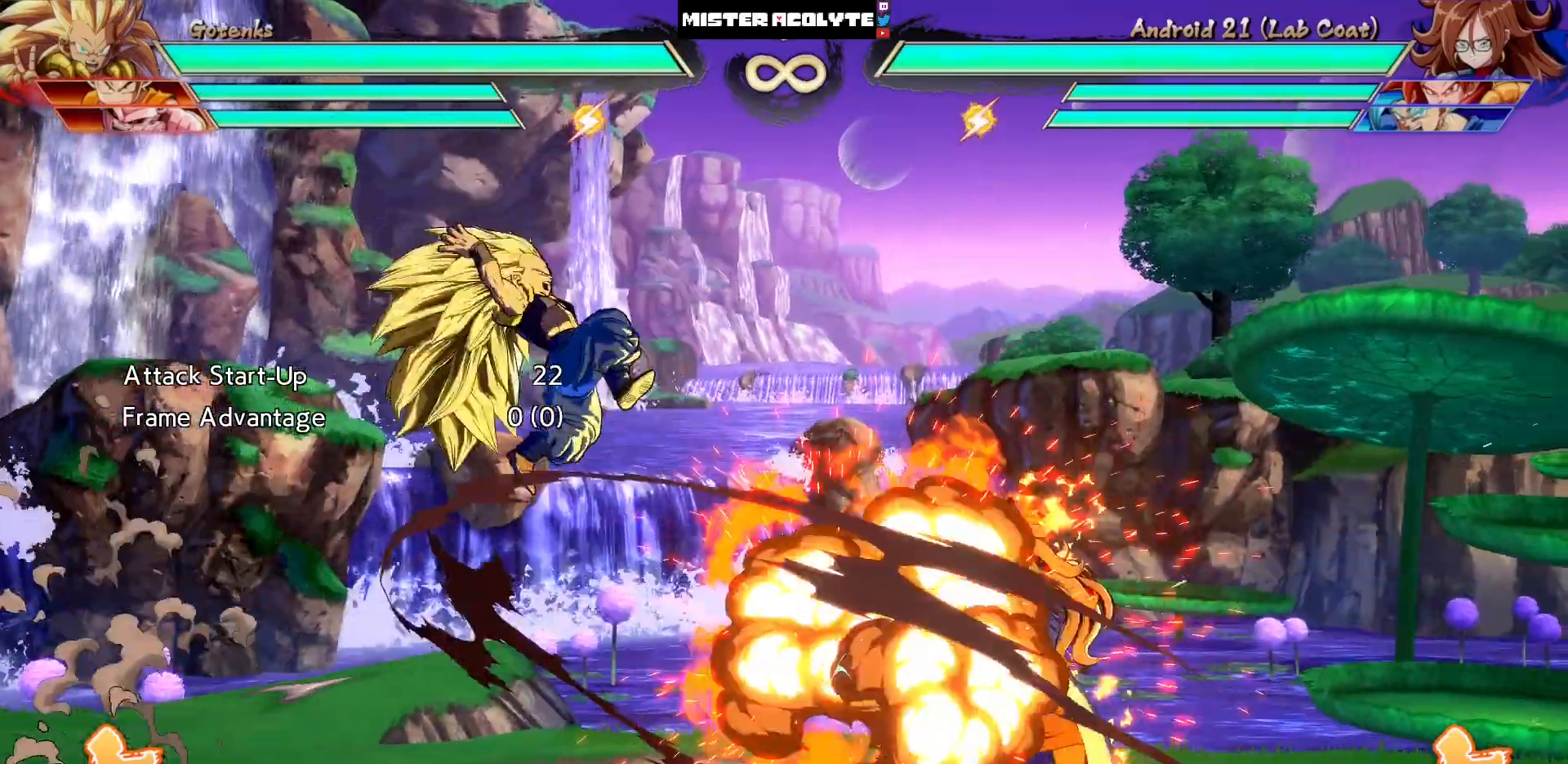
{"dt_ms": 500, "buttons": ["CROSS", "DPAD_RIGHT"], "events": [[317, "CROSS", "down"]]}
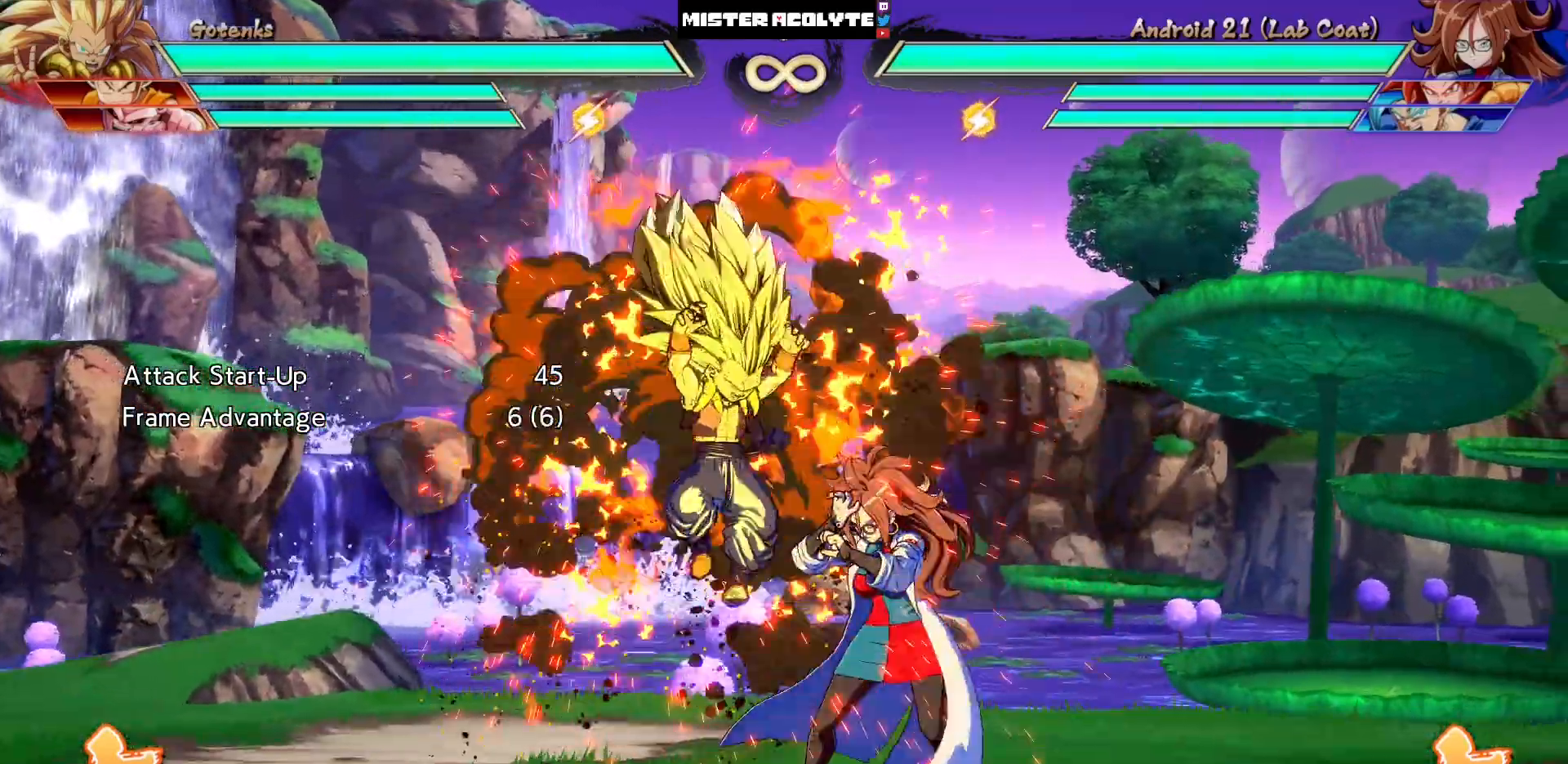
{"dt_ms": 500, "buttons": ["DPAD_LEFT"], "events": [[83, "CROSS", "up"], [350, "DPAD_RIGHT", "up"], [483, "DPAD_LEFT", "down"]]}
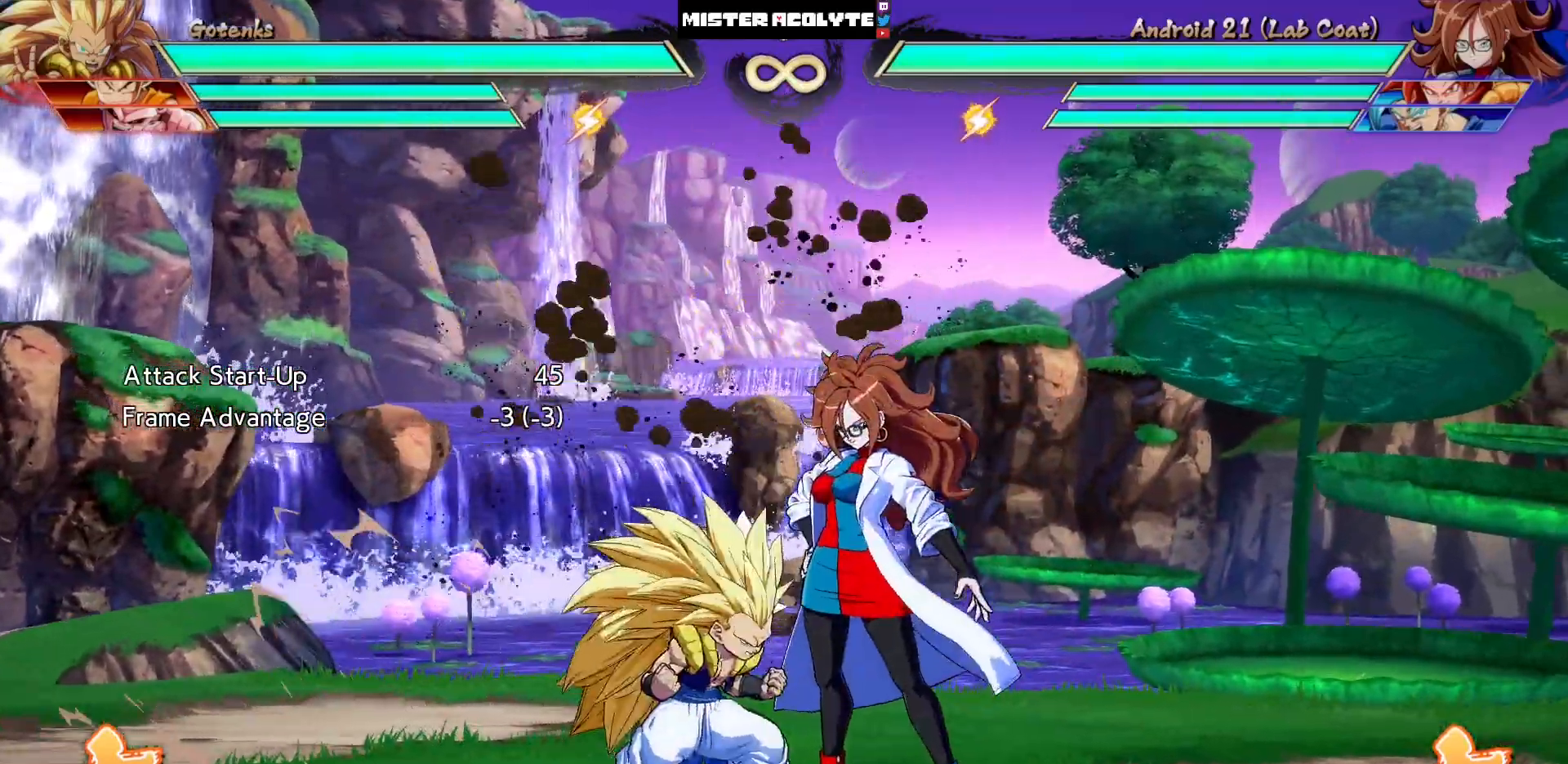
{"dt_ms": 1000, "buttons": ["DPAD_RIGHT"]}
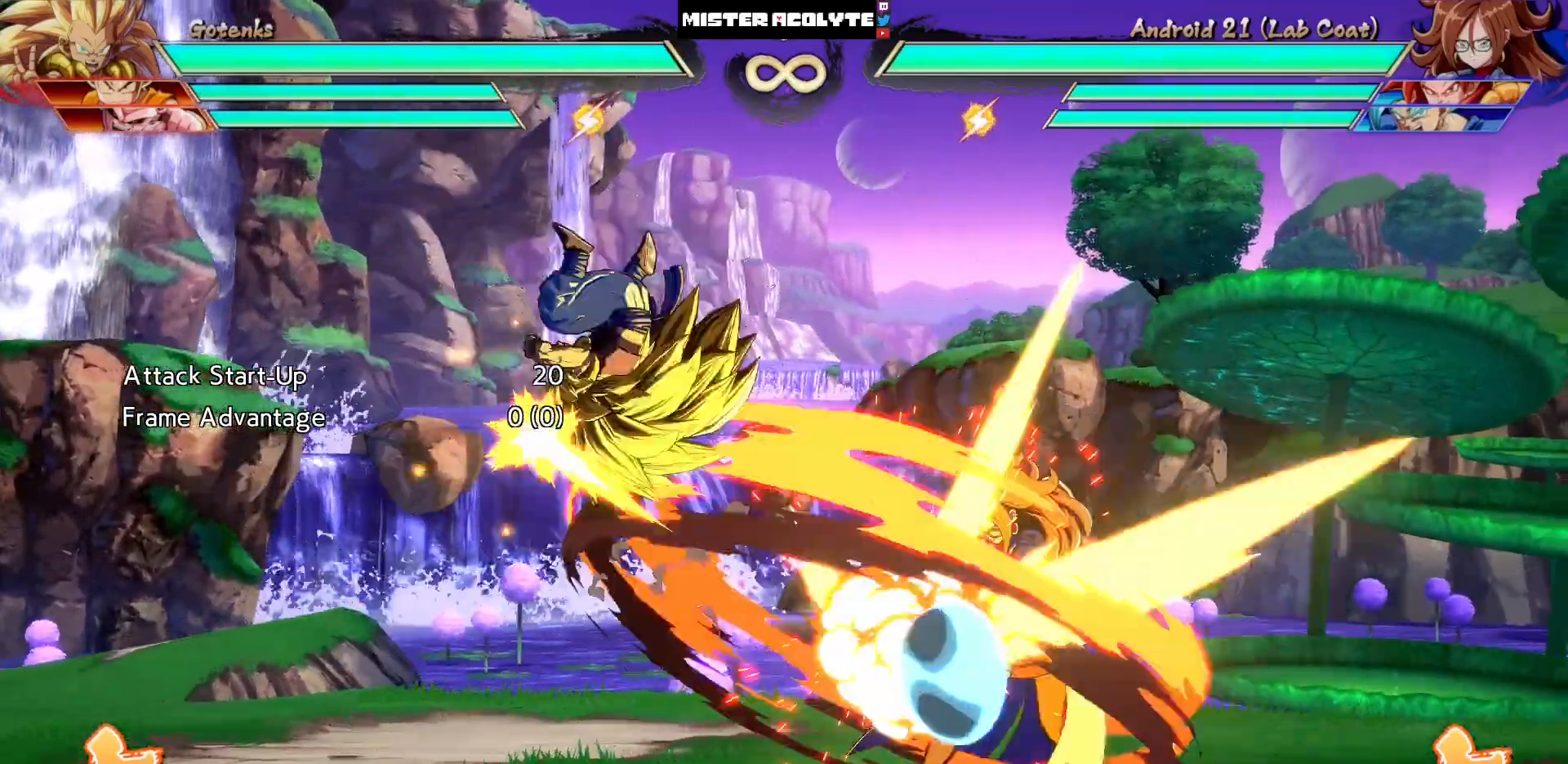
{"dt_ms": 500, "buttons": ["DPAD_RIGHT"], "events": [[117, "CROSS", "down"], [317, "CROSS", "up"]]}
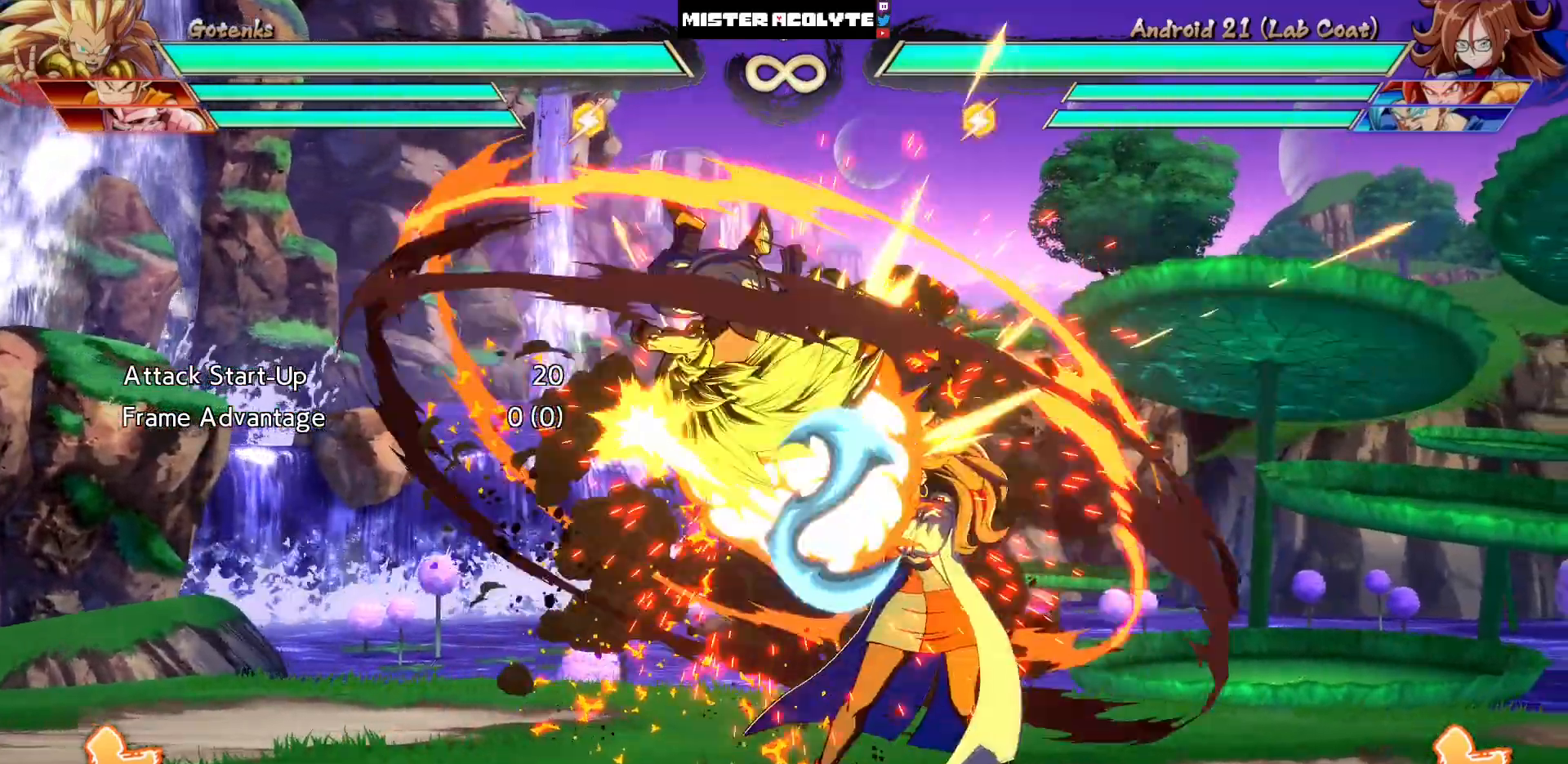
{"dt_ms": 500, "buttons": ["DPAD_RIGHT"], "events": [[117, "CROSS", "down"], [417, "CROSS", "up"]]}
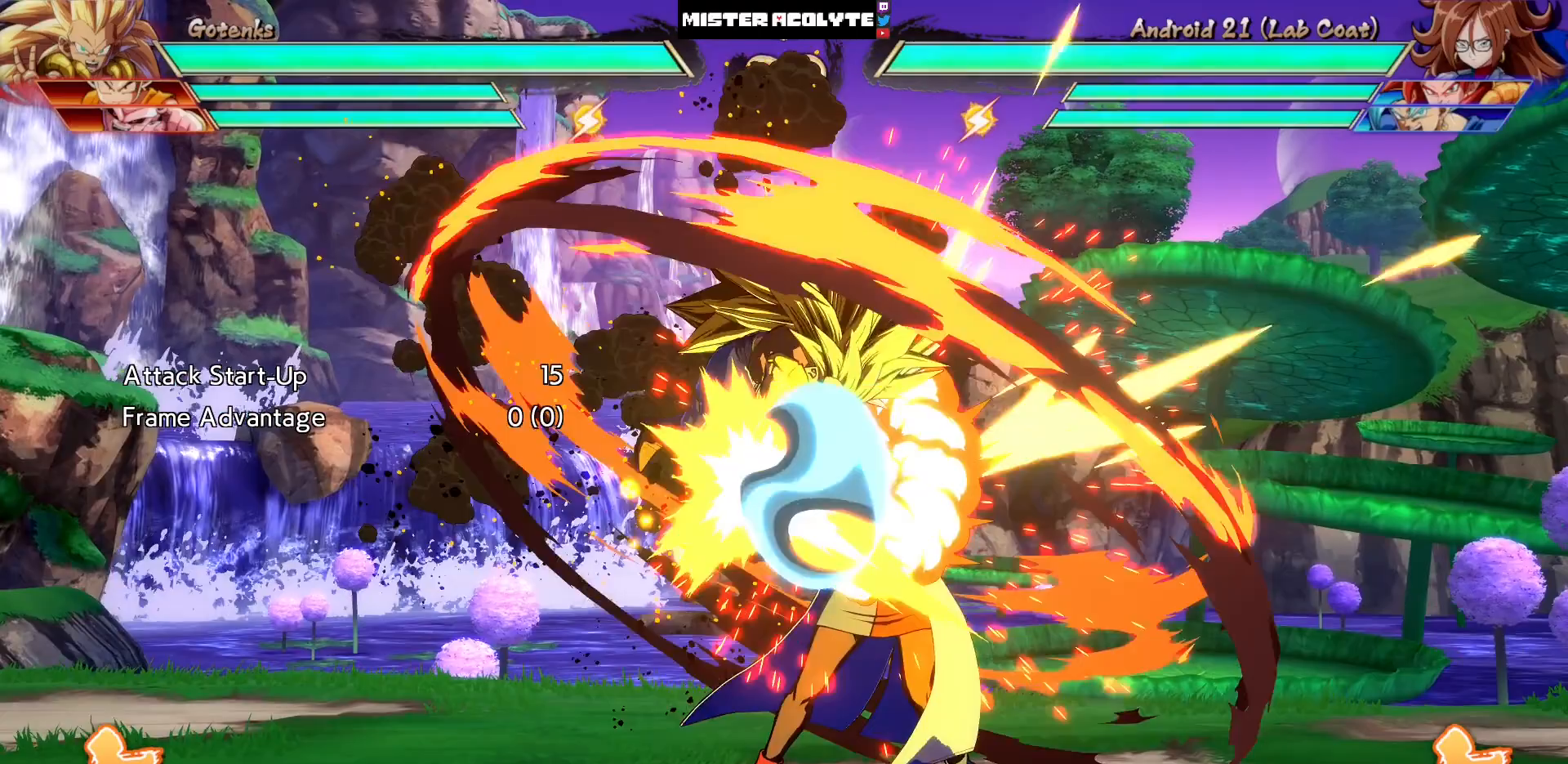
{"dt_ms": 500, "buttons": [], "events": [[117, "DPAD_RIGHT", "up"]]}